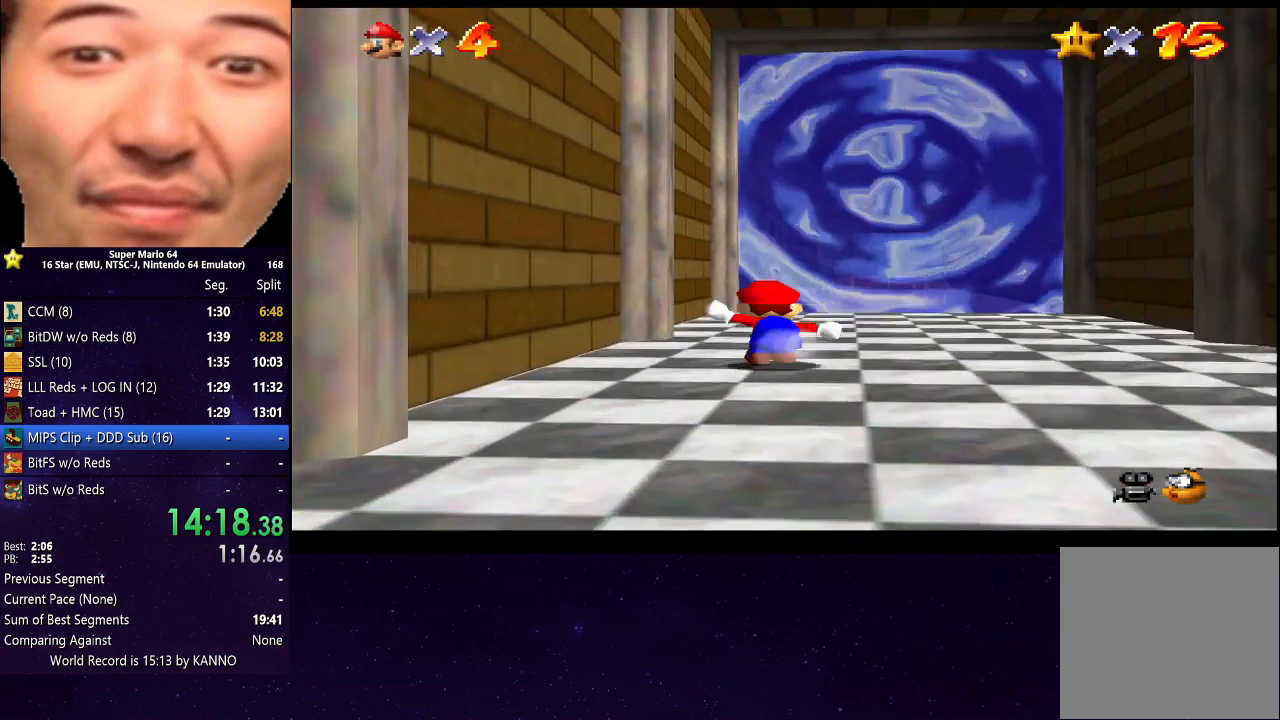
Gameplay with a controller (Xbox layout); each line is a JSON object with the inputs held at the frame after it. "events" lists button and stick changes between this image and that frame as [ms after this image, input, new state], when the widget could be followed in between. Not read: L3 R3.
{"buttons": [], "left_stick": "up-right", "right_stick": "center", "events": [[233, "B", "down"], [300, "left_stick", "up-right"], [367, "B", "up"]]}
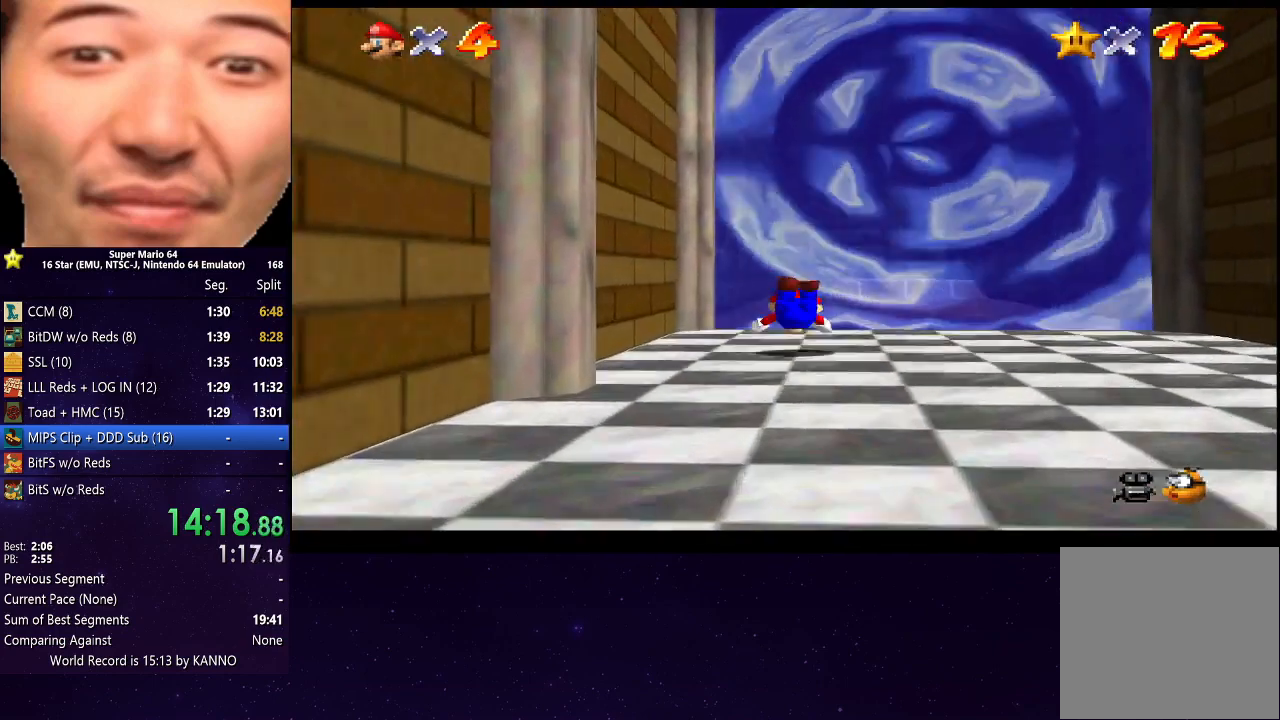
{"buttons": [], "left_stick": "up", "right_stick": "center", "events": [[133, "A", "down"], [167, "left_stick", "up"], [233, "A", "up"], [367, "A", "down"], [467, "A", "up"]]}
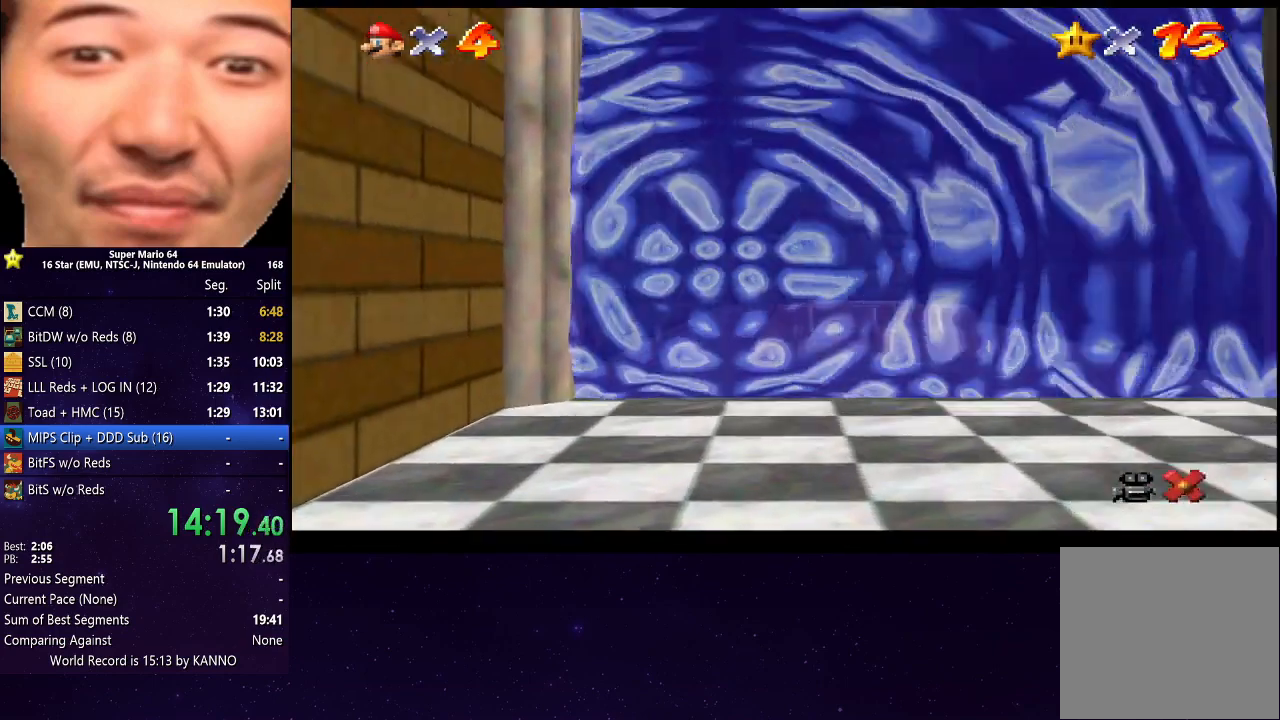
{"buttons": ["A"], "left_stick": "center", "right_stick": "center", "events": [[67, "A", "down"], [100, "left_stick", "center"], [167, "A", "up"], [267, "A", "down"], [367, "A", "up"], [467, "A", "down"]]}
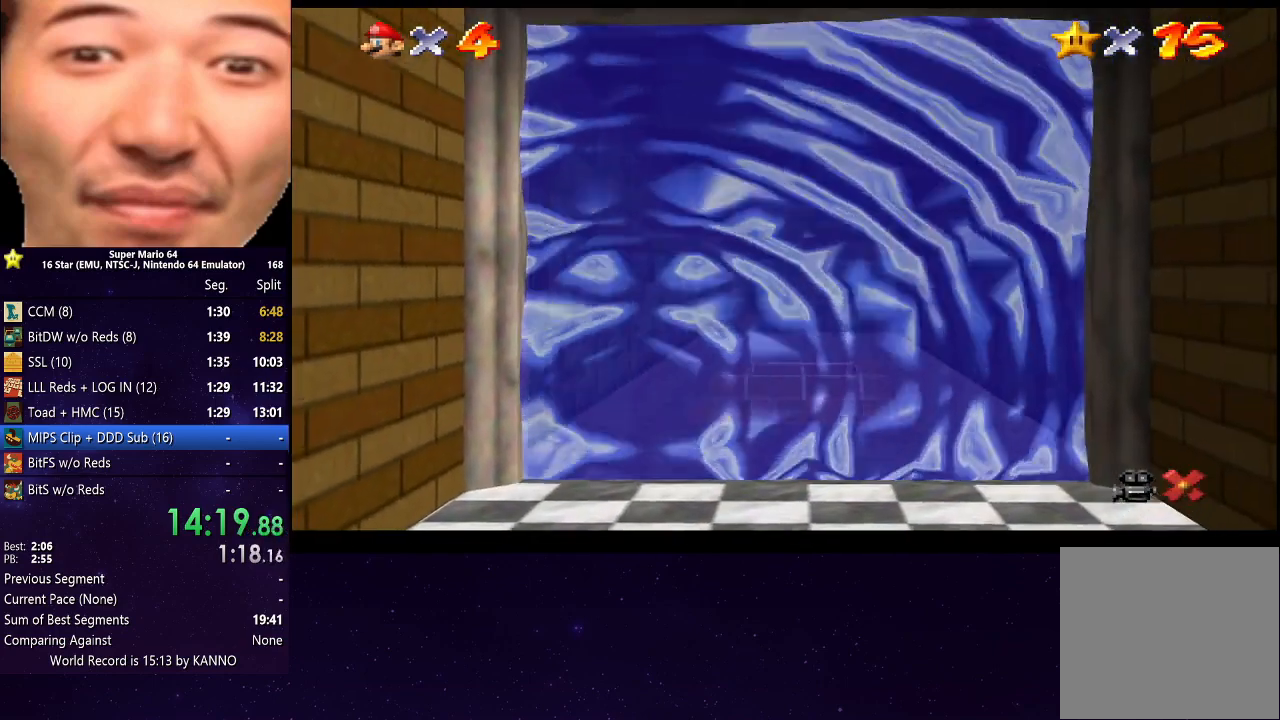
{"buttons": [], "left_stick": "center", "right_stick": "center", "events": [[67, "A", "up"], [167, "A", "down"], [300, "A", "up"], [400, "A", "down"], [500, "A", "up"]]}
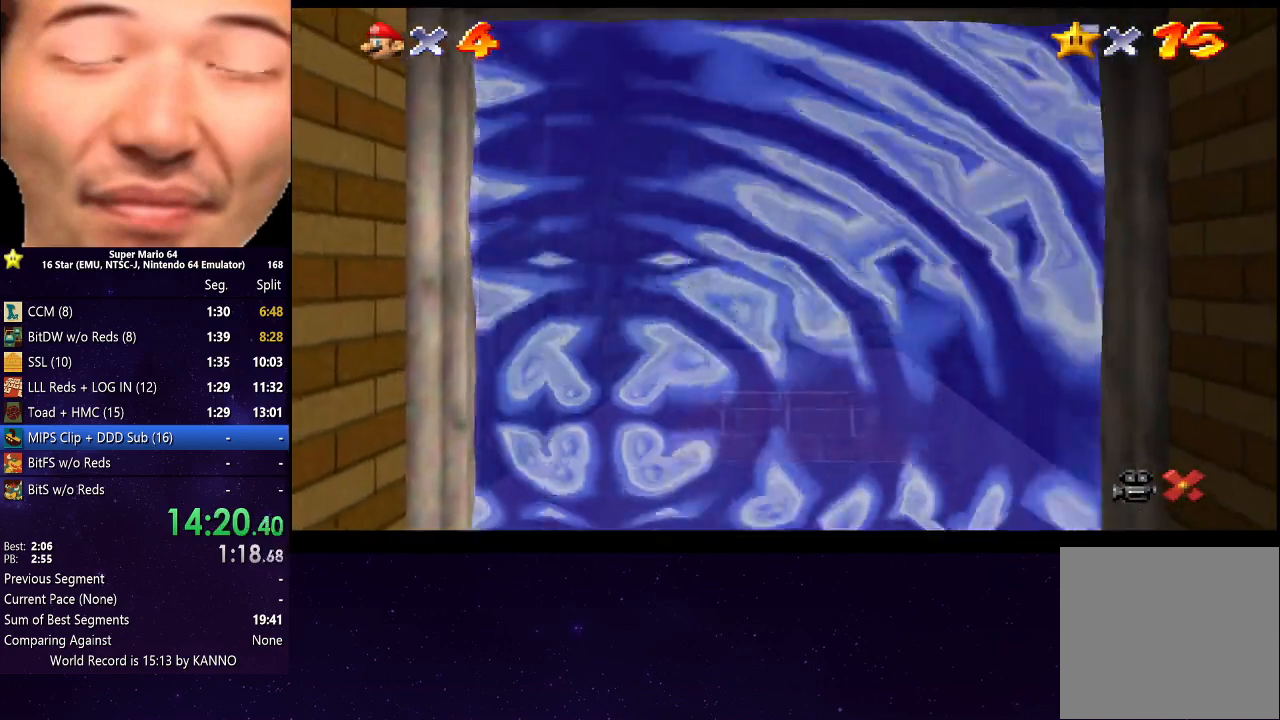
{"buttons": [], "left_stick": "center", "right_stick": "center", "events": [[100, "A", "down"], [200, "A", "up"], [367, "A", "down"], [400, "A", "up"]]}
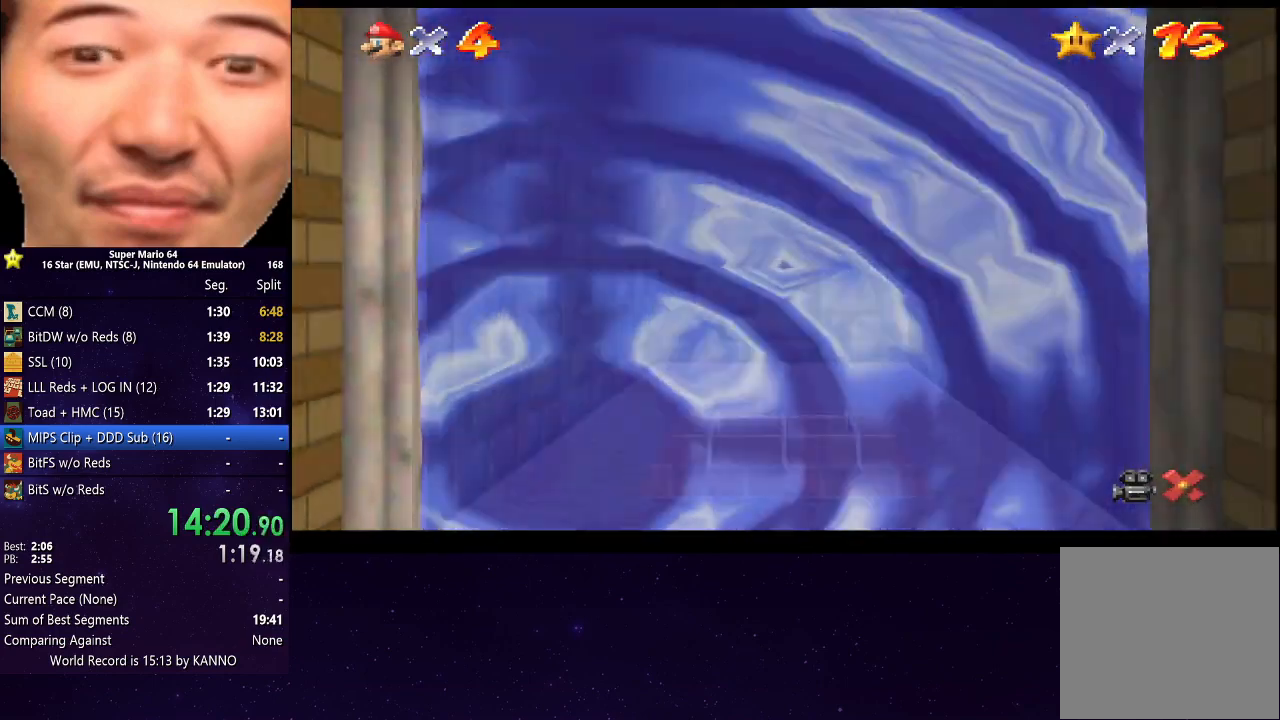
{"buttons": [], "left_stick": "center", "right_stick": "center", "events": [[33, "A", "down"], [100, "A", "up"], [200, "A", "down"], [267, "A", "up"], [400, "A", "down"], [467, "A", "up"]]}
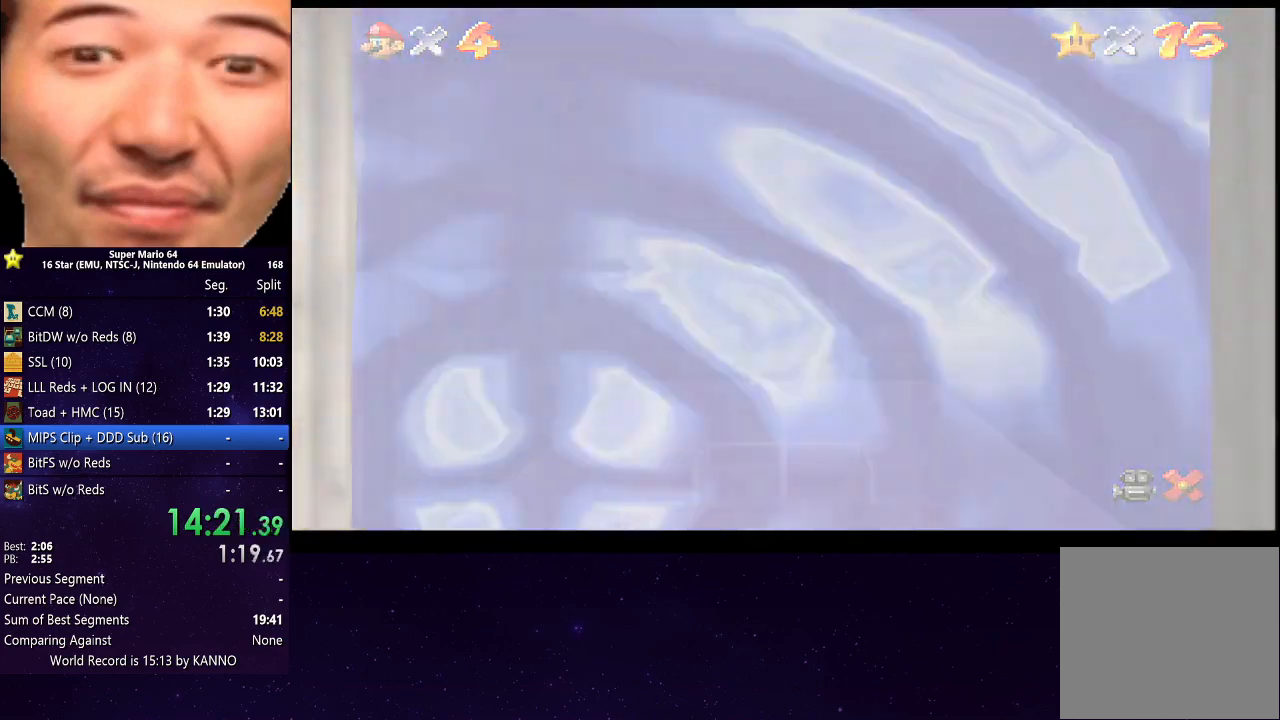
{"buttons": ["A"], "left_stick": "center", "right_stick": "center", "events": [[67, "A", "down"], [167, "A", "up"], [267, "A", "down"], [367, "A", "up"], [433, "A", "down"]]}
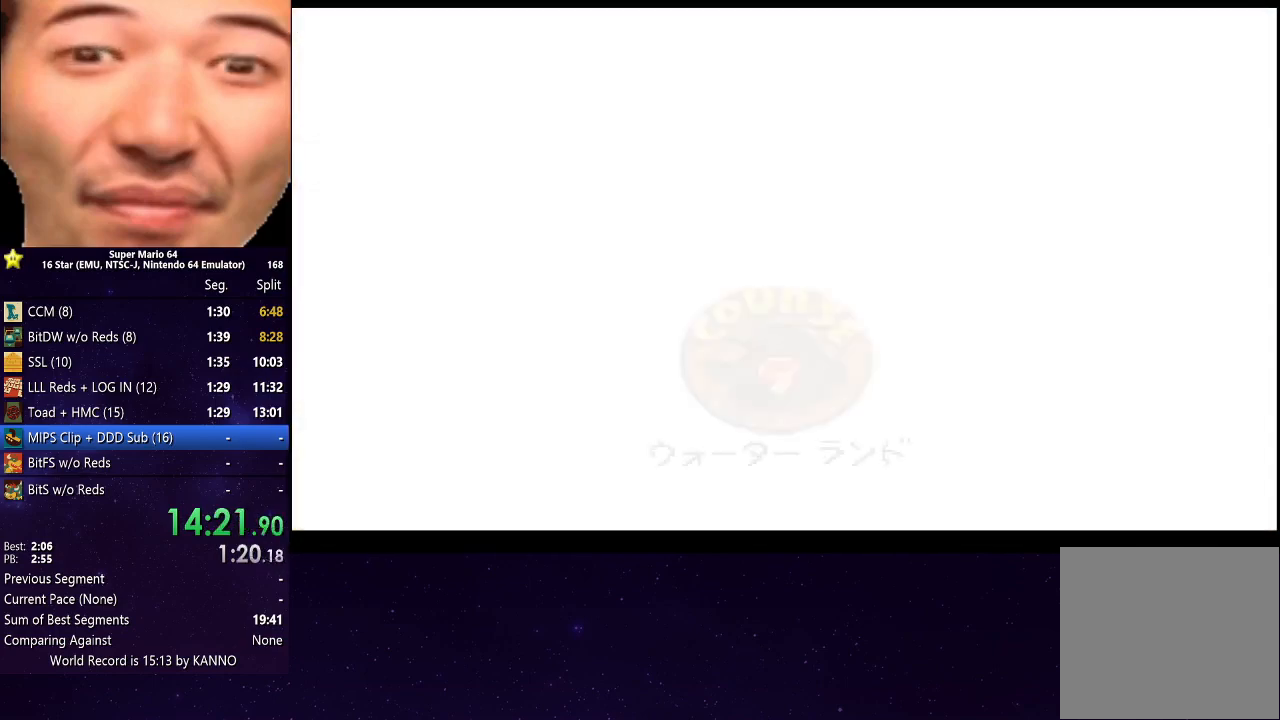
{"buttons": ["A"], "left_stick": "center", "right_stick": "center", "events": [[33, "A", "up"], [133, "A", "down"], [200, "A", "up"], [300, "A", "down"], [400, "A", "up"], [500, "A", "down"]]}
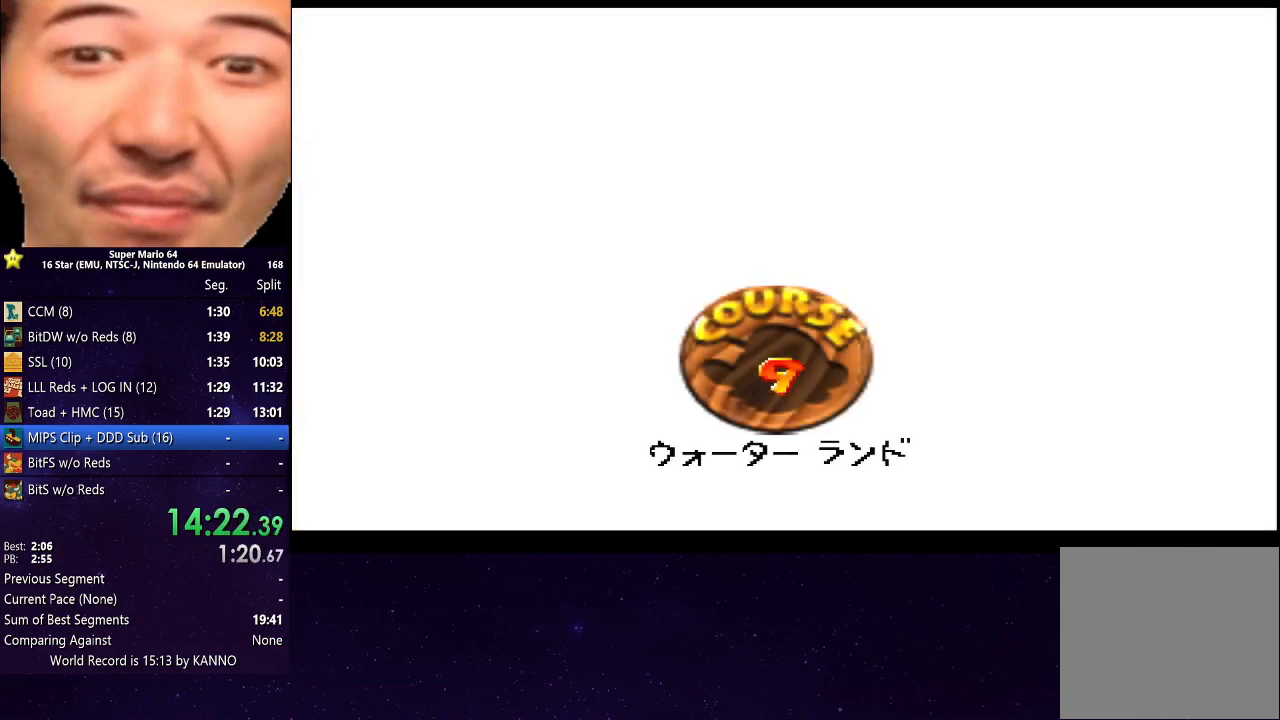
{"buttons": [], "left_stick": "center", "right_stick": "center", "events": [[67, "A", "up"], [167, "A", "down"], [233, "A", "up"], [367, "A", "down"], [433, "A", "up"]]}
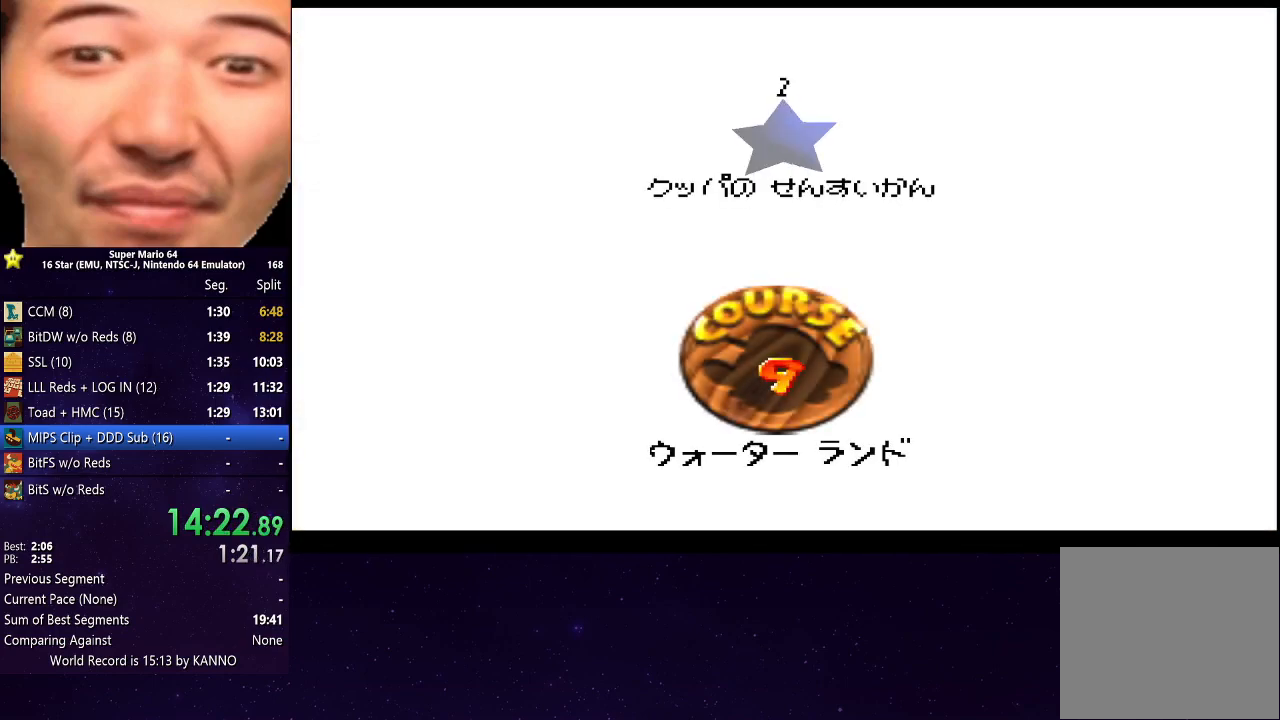
{"buttons": [], "left_stick": "center", "right_stick": "center", "events": [[67, "A", "down"], [100, "A", "up"], [200, "A", "down"], [300, "A", "up"], [400, "A", "down"], [500, "A", "up"]]}
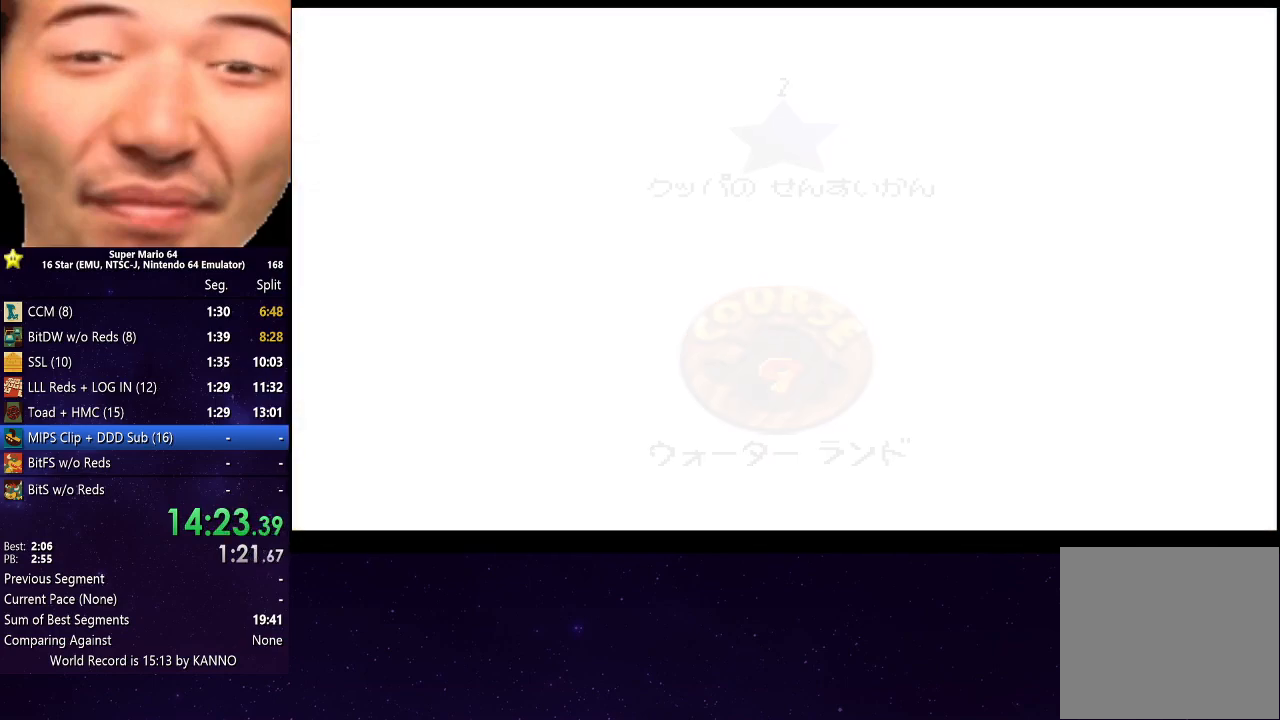
{"buttons": [], "left_stick": "up", "right_stick": "center", "events": [[367, "left_stick", "up"]]}
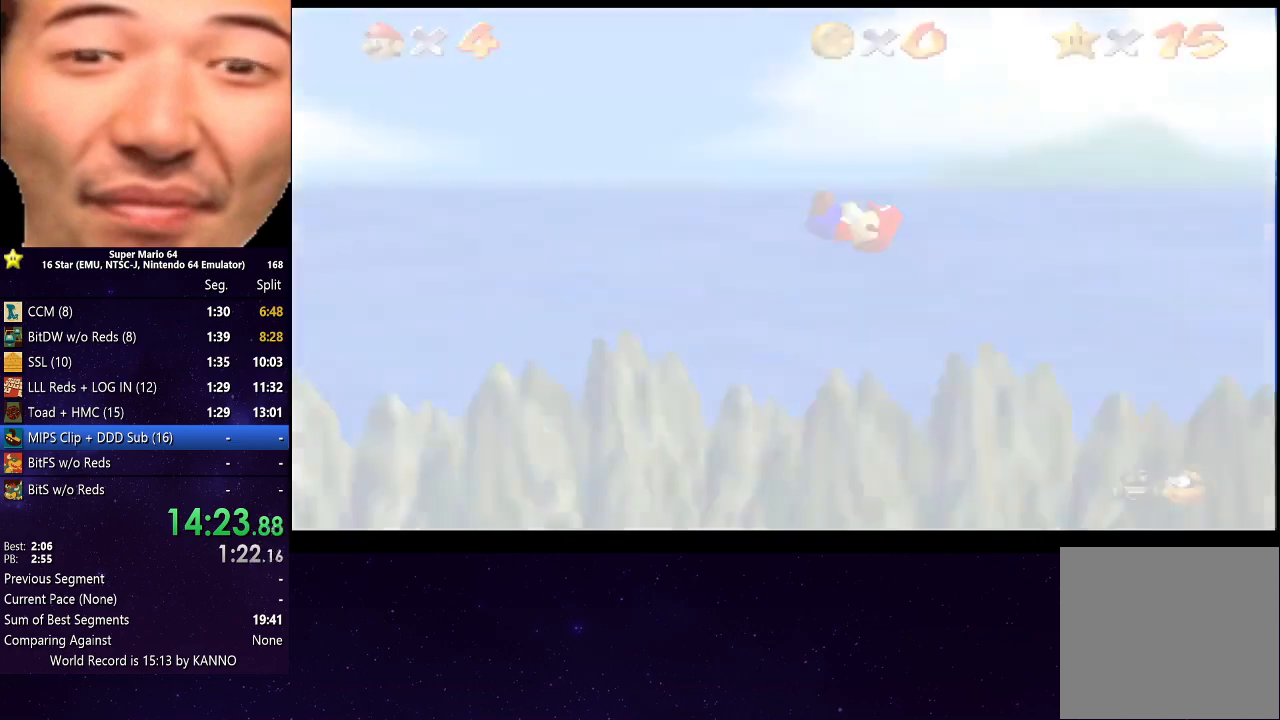
{"buttons": [], "left_stick": "up-left", "right_stick": "center", "events": [[100, "left_stick", "up-left"]]}
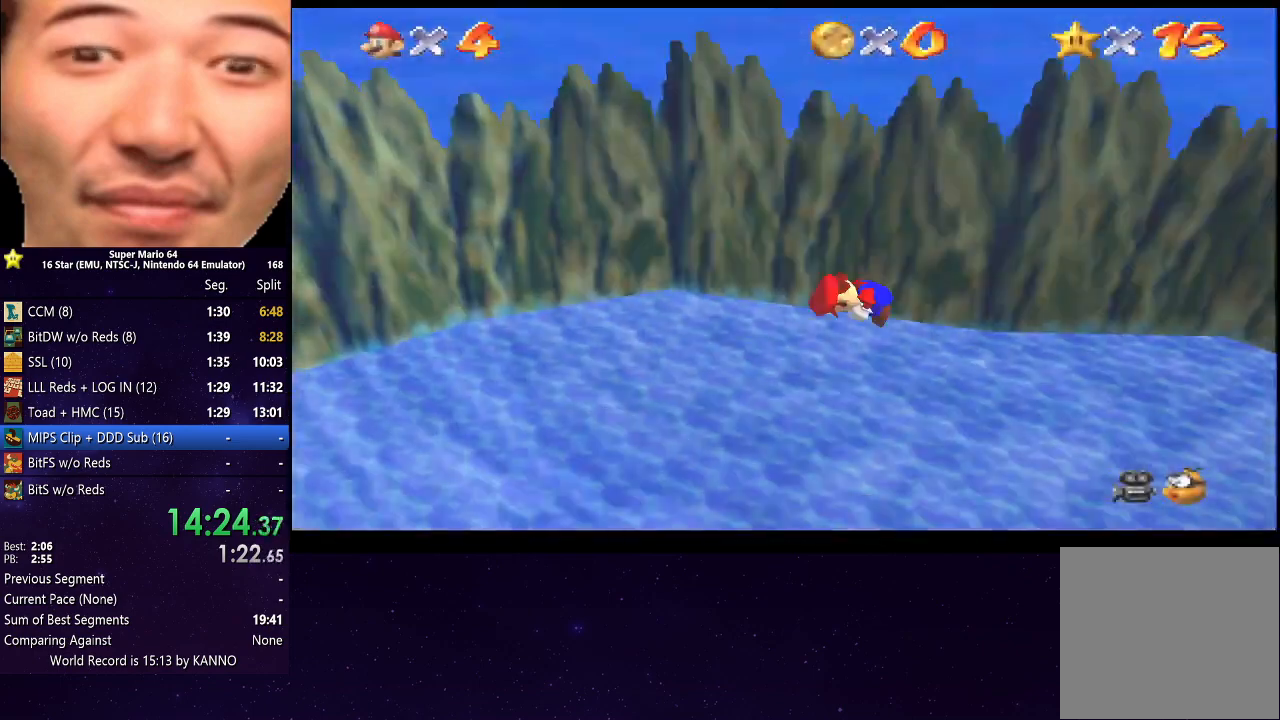
{"buttons": [], "left_stick": "up-left", "right_stick": "center", "events": []}
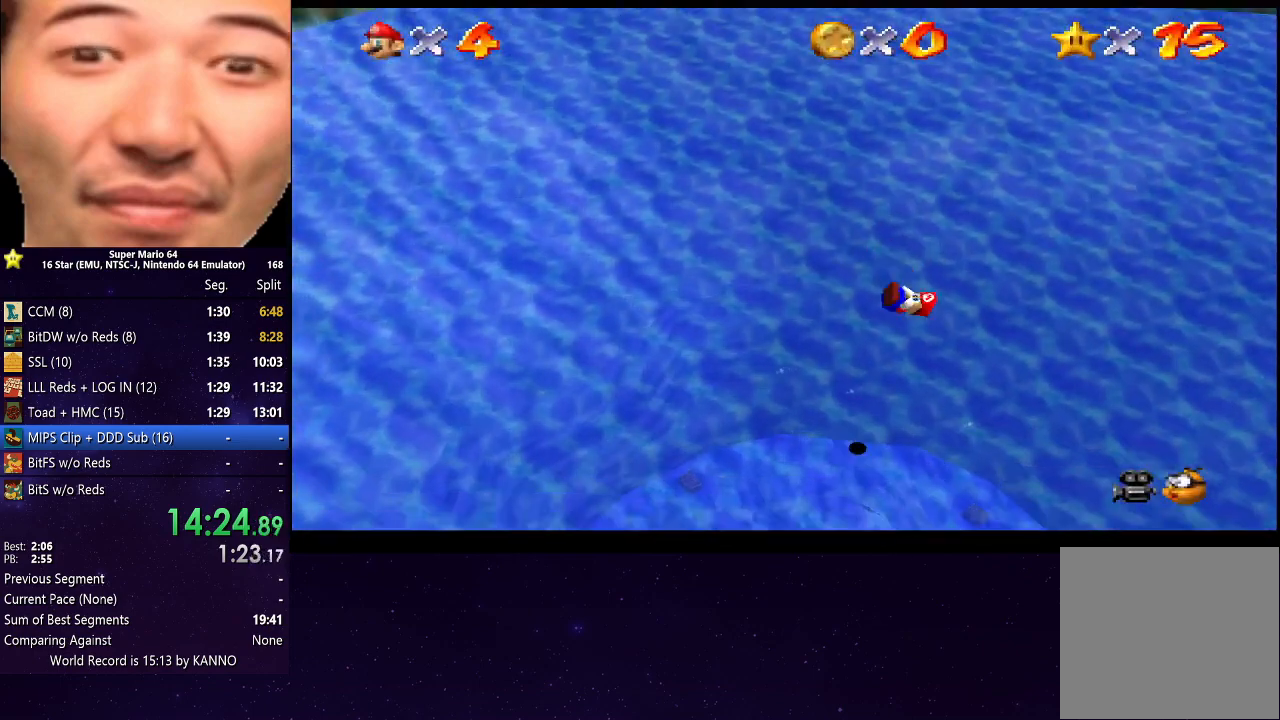
{"buttons": ["A"], "left_stick": "up-left", "right_stick": "center", "events": [[400, "A", "down"]]}
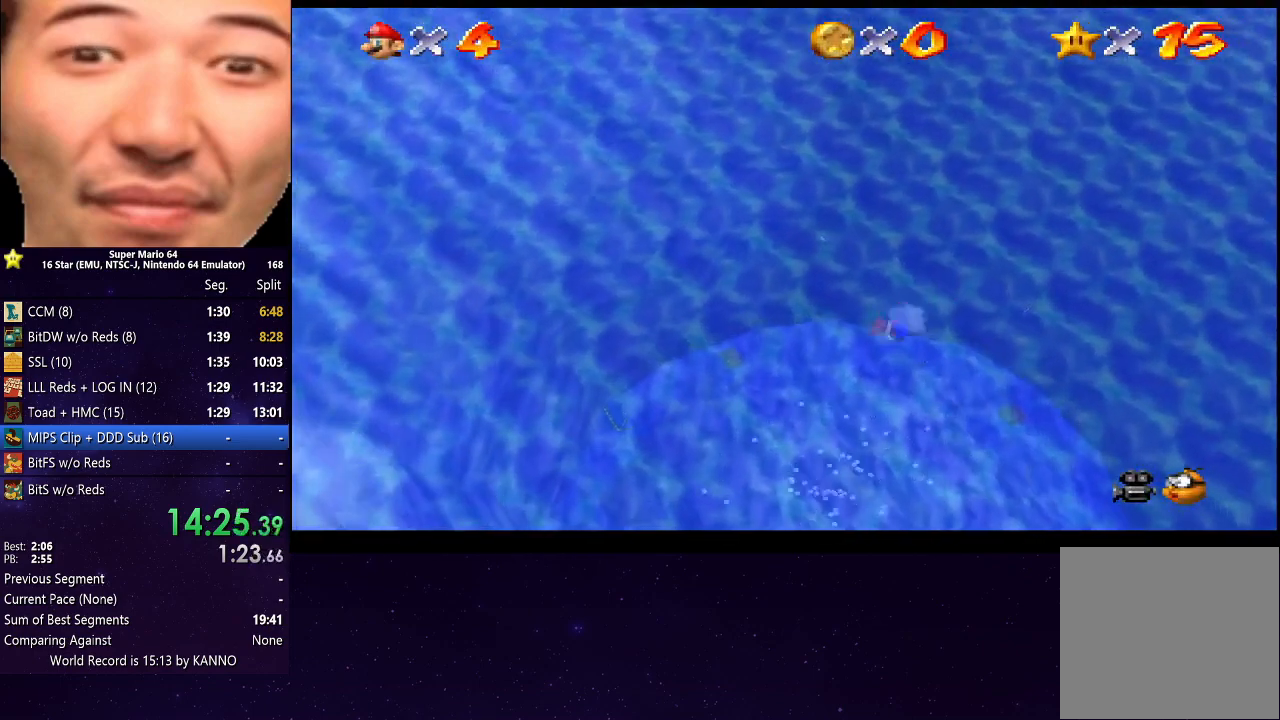
{"buttons": ["A"], "left_stick": "up-left", "right_stick": "center", "events": [[100, "A", "up"], [200, "A", "down"]]}
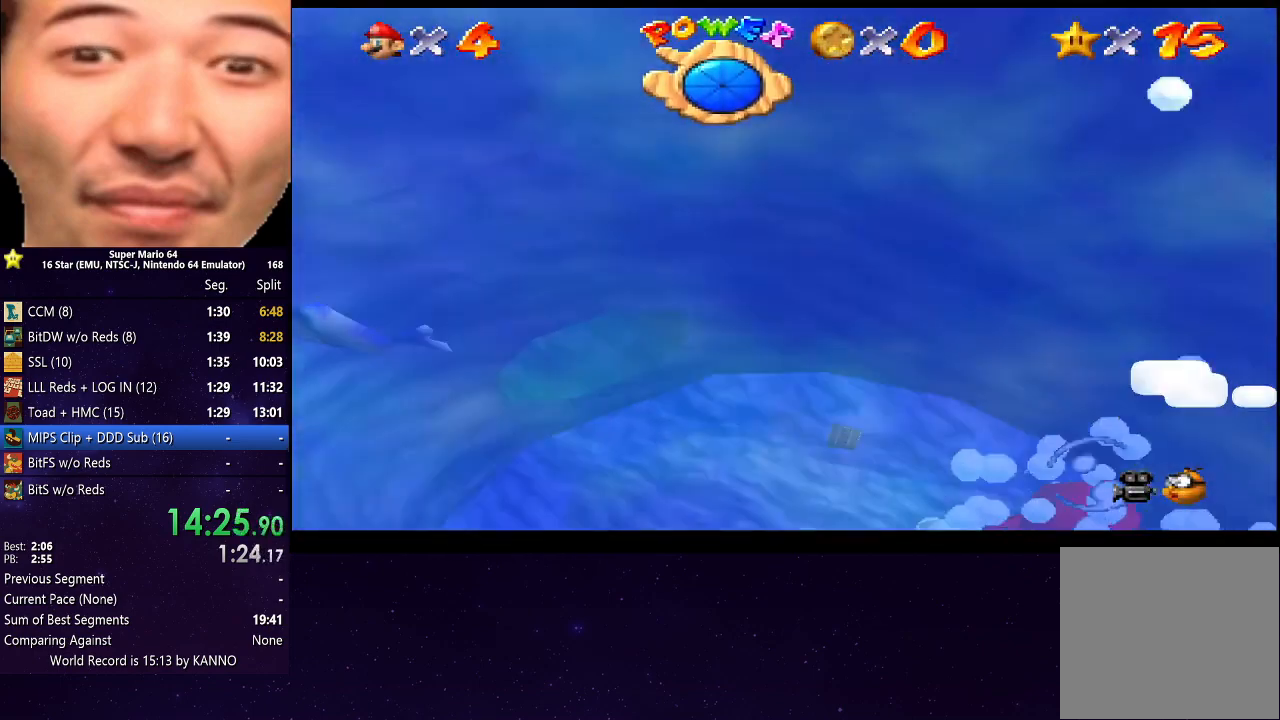
{"buttons": ["A"], "left_stick": "up-left", "right_stick": "center", "events": [[33, "A", "up"], [233, "A", "down"]]}
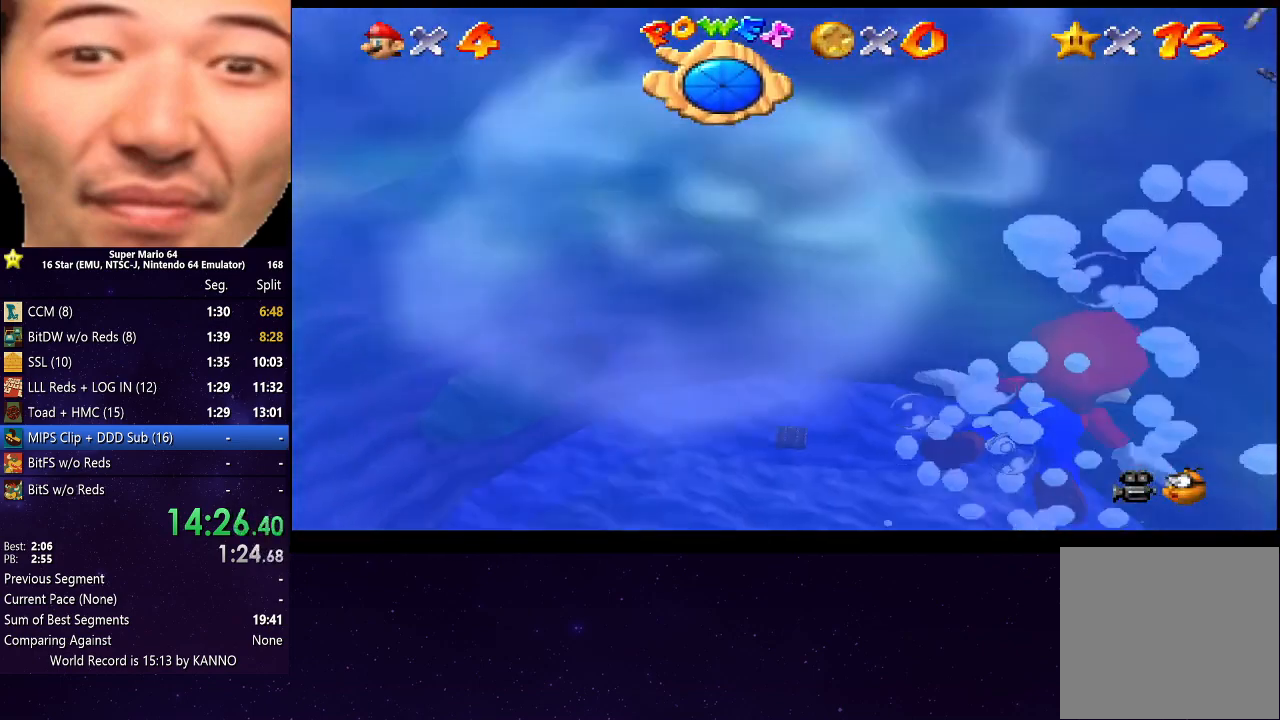
{"buttons": ["A"], "left_stick": "up-left", "right_stick": "center", "events": [[167, "A", "up"], [367, "A", "down"]]}
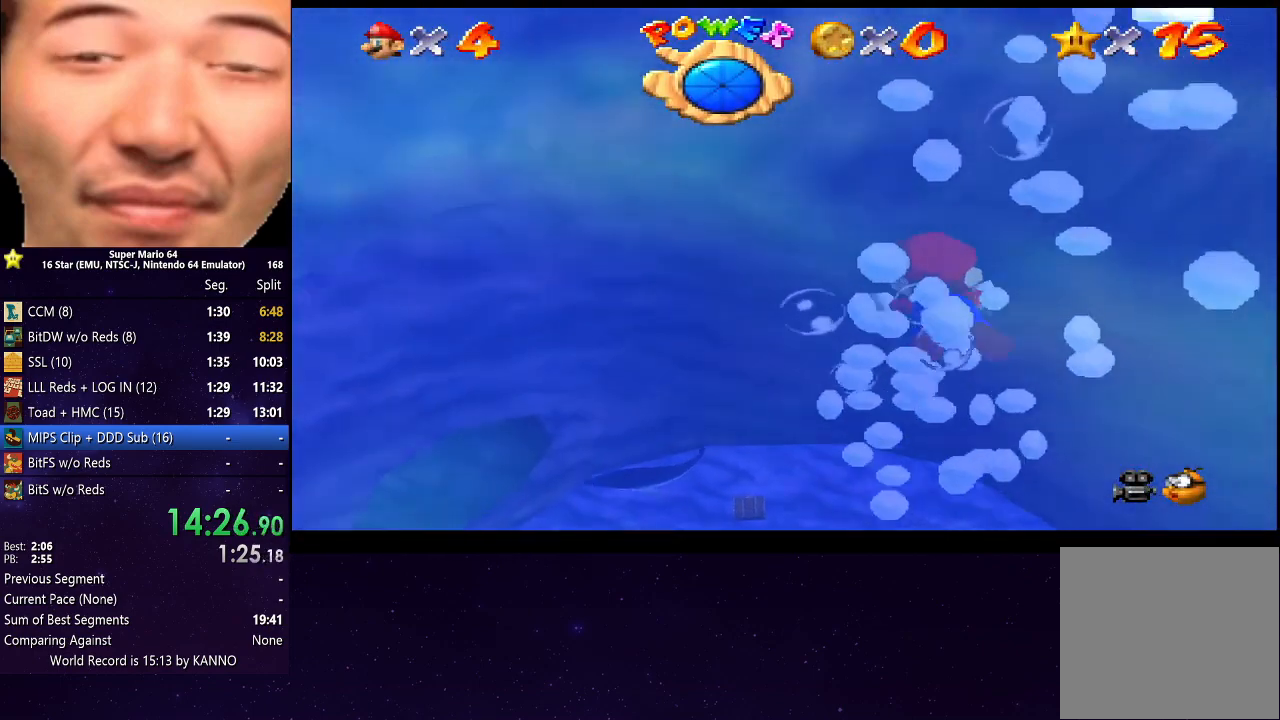
{"buttons": [], "left_stick": "up-left", "right_stick": "center", "events": [[267, "A", "up"]]}
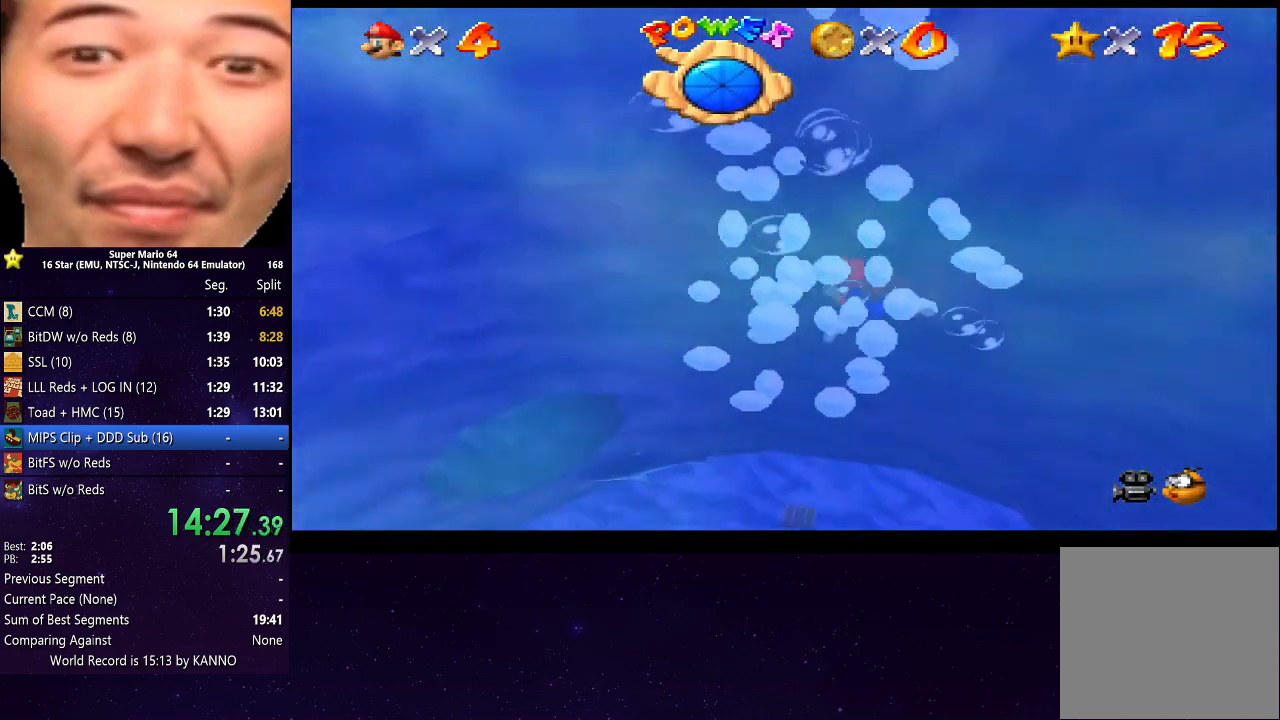
{"buttons": [], "left_stick": "up-left", "right_stick": "center", "events": [[67, "A", "down"], [400, "A", "up"]]}
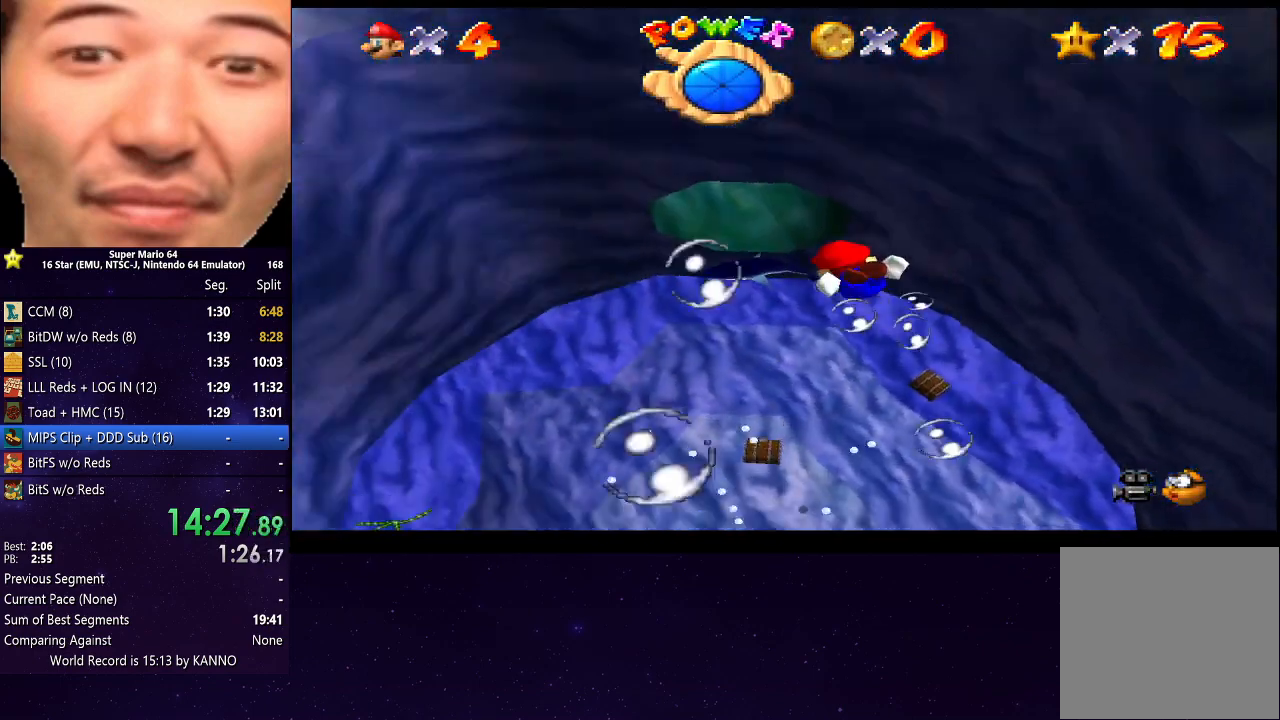
{"buttons": ["A"], "left_stick": "up-right", "right_stick": "center", "events": [[133, "left_stick", "center"], [267, "A", "down"], [467, "left_stick", "up-right"]]}
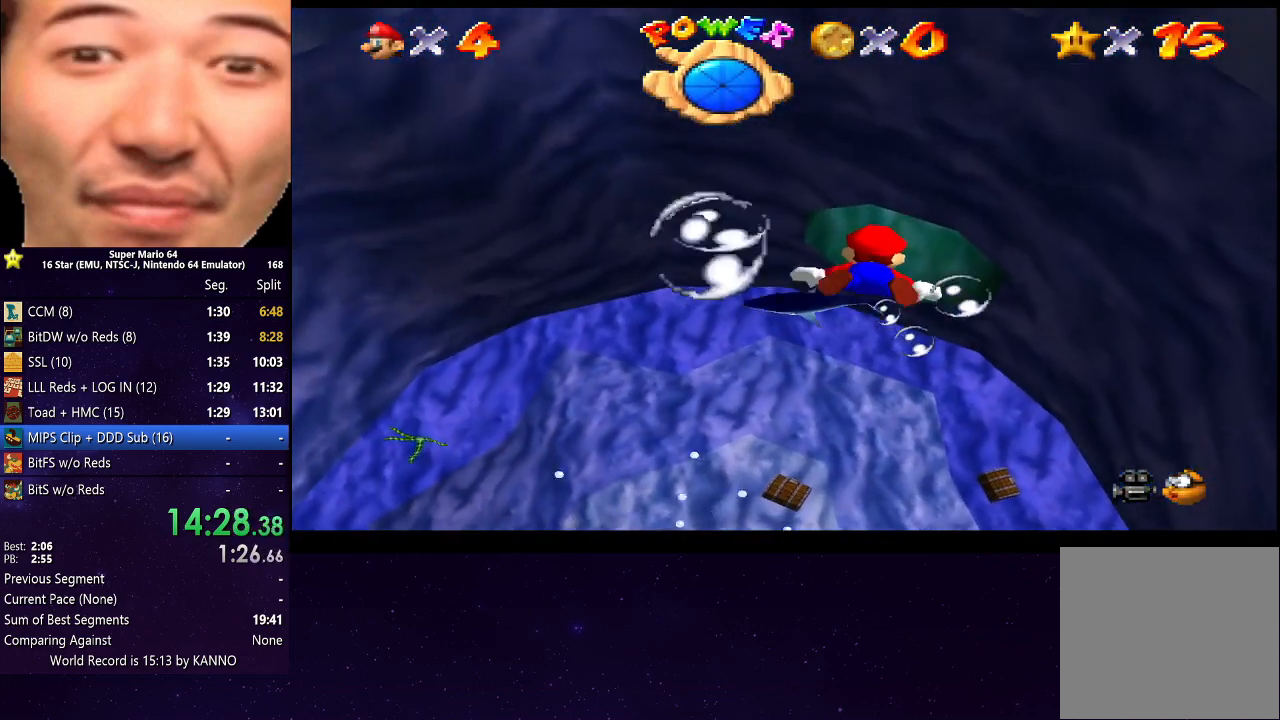
{"buttons": ["A"], "left_stick": "up-right", "right_stick": "center", "events": [[67, "A", "up"], [300, "left_stick", "up"], [400, "A", "down"], [467, "left_stick", "up-right"]]}
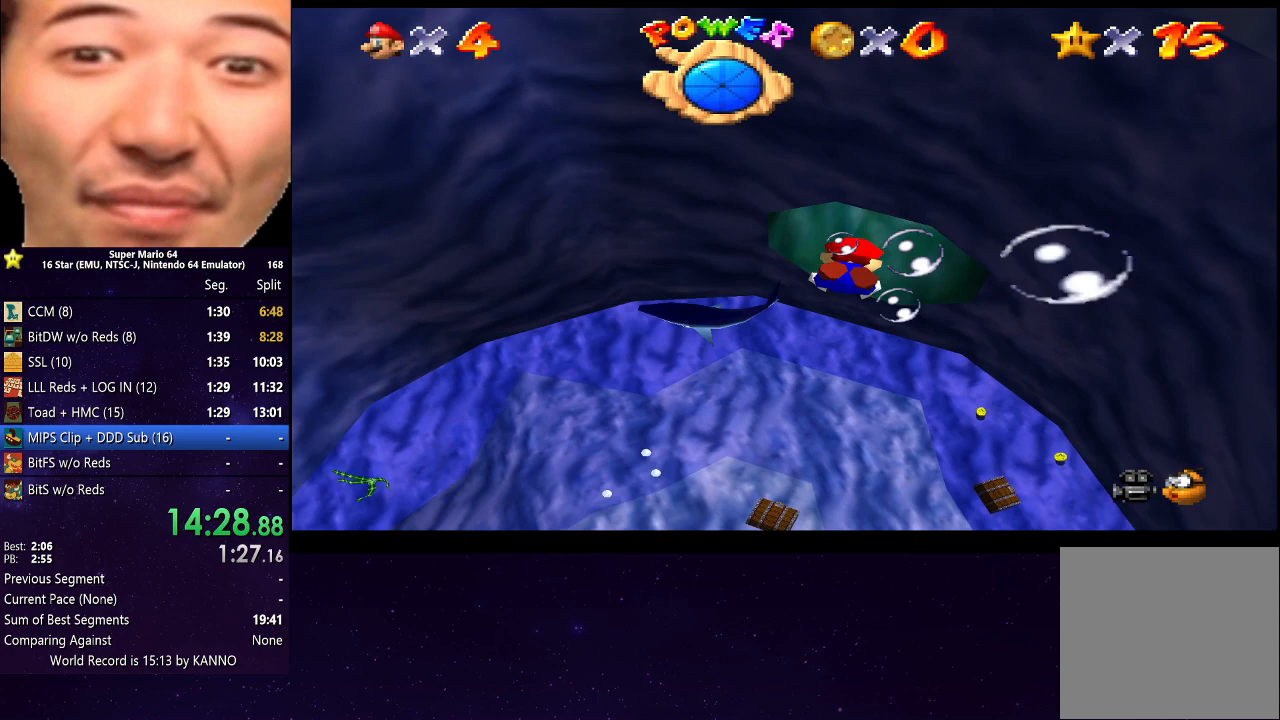
{"buttons": [], "left_stick": "up", "right_stick": "center", "events": [[100, "left_stick", "center"], [233, "A", "up"], [300, "left_stick", "up-right"], [433, "left_stick", "up"]]}
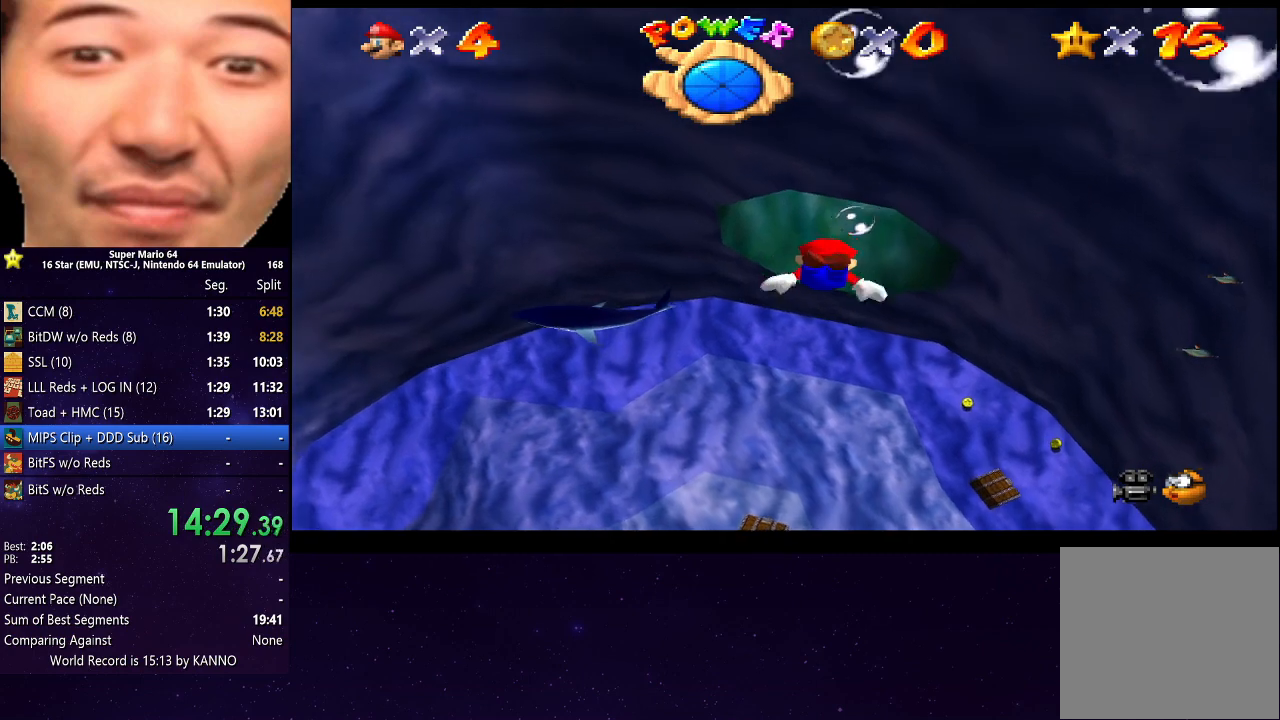
{"buttons": [], "left_stick": "up-right", "right_stick": "center", "events": [[33, "A", "down"], [167, "left_stick", "center"], [367, "A", "up"], [400, "left_stick", "up-right"]]}
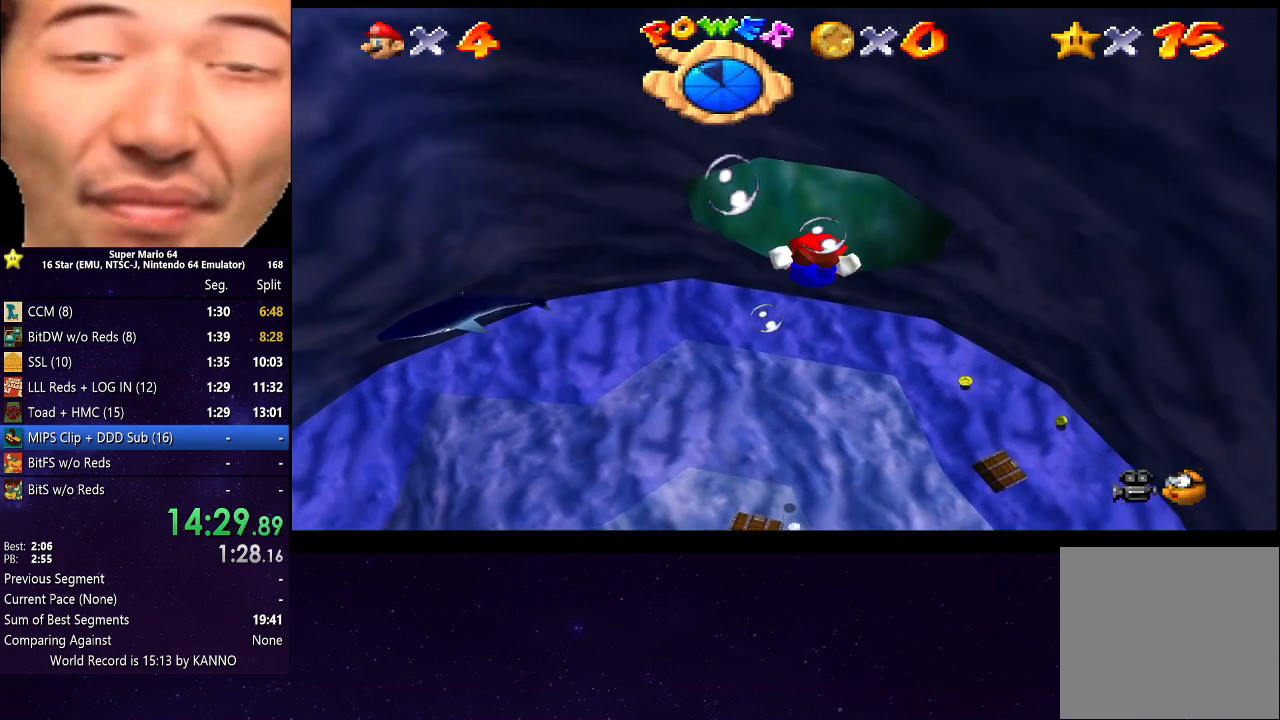
{"buttons": [], "left_stick": "right", "right_stick": "center", "events": [[67, "left_stick", "up"], [167, "left_stick", "center"], [233, "A", "down"], [367, "left_stick", "up-right"], [433, "left_stick", "right"], [500, "A", "up"]]}
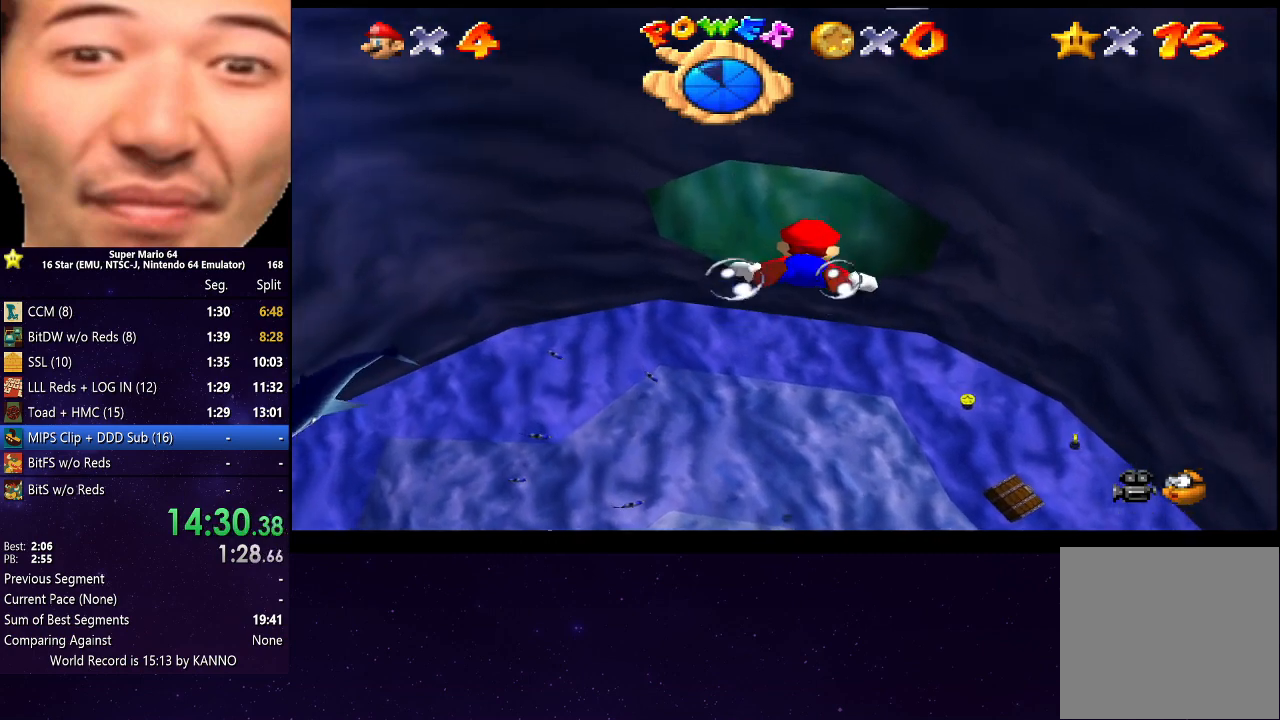
{"buttons": ["A"], "left_stick": "up-right", "right_stick": "center", "events": [[33, "left_stick", "center"], [233, "left_stick", "up"], [300, "left_stick", "up-right"], [333, "A", "down"]]}
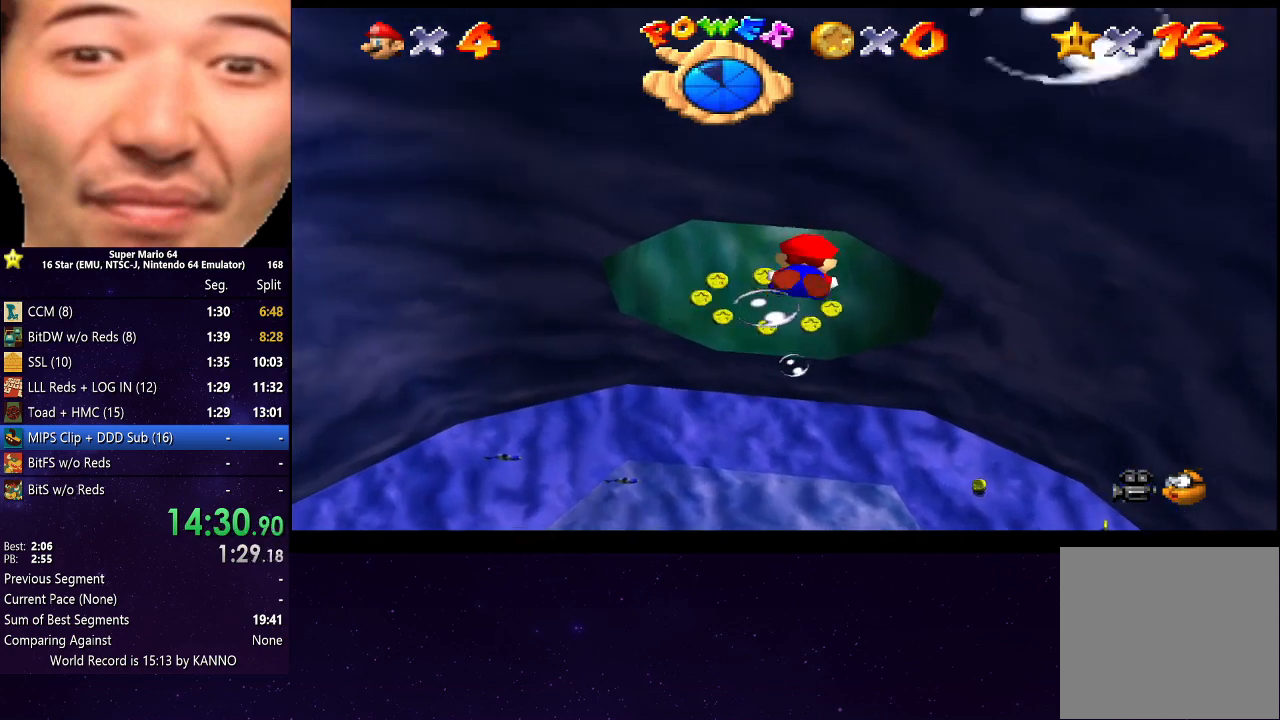
{"buttons": ["A"], "left_stick": "up", "right_stick": "center", "events": [[67, "left_stick", "up"], [167, "A", "up"], [200, "left_stick", "center"], [467, "left_stick", "up"], [500, "A", "down"]]}
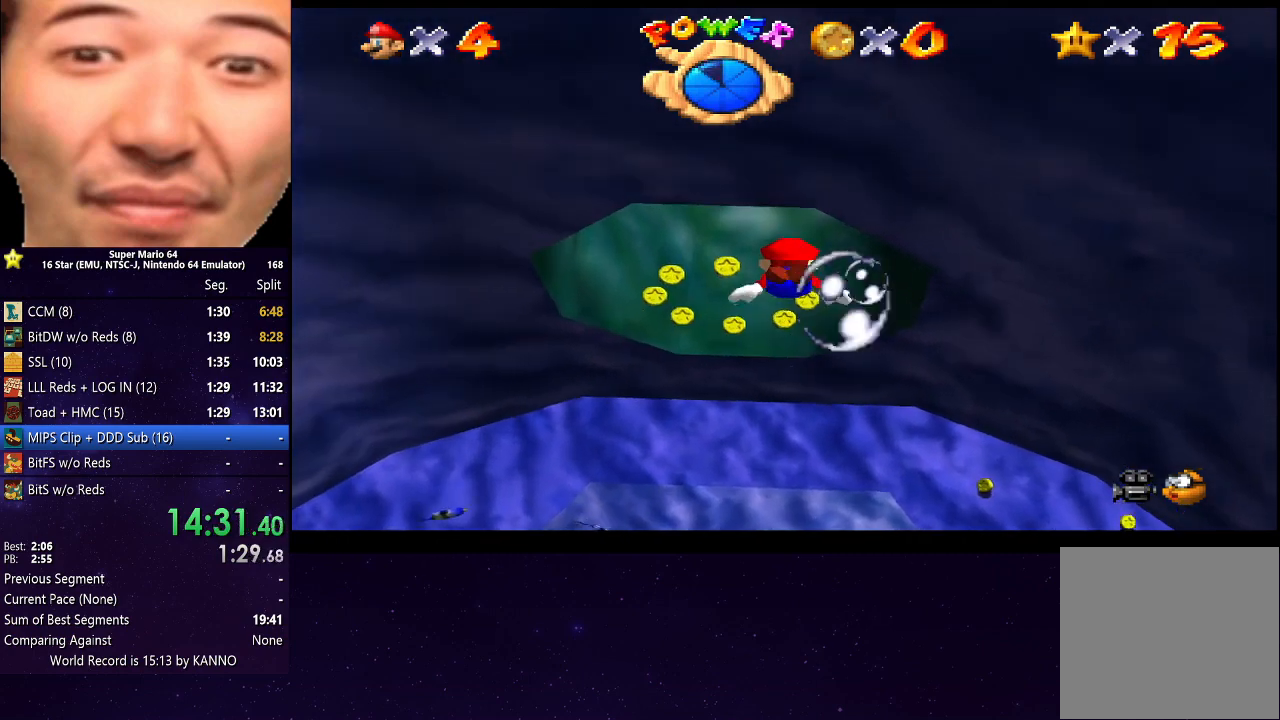
{"buttons": [], "left_stick": "center", "right_stick": "center", "events": [[300, "A", "up"], [300, "left_stick", "center"]]}
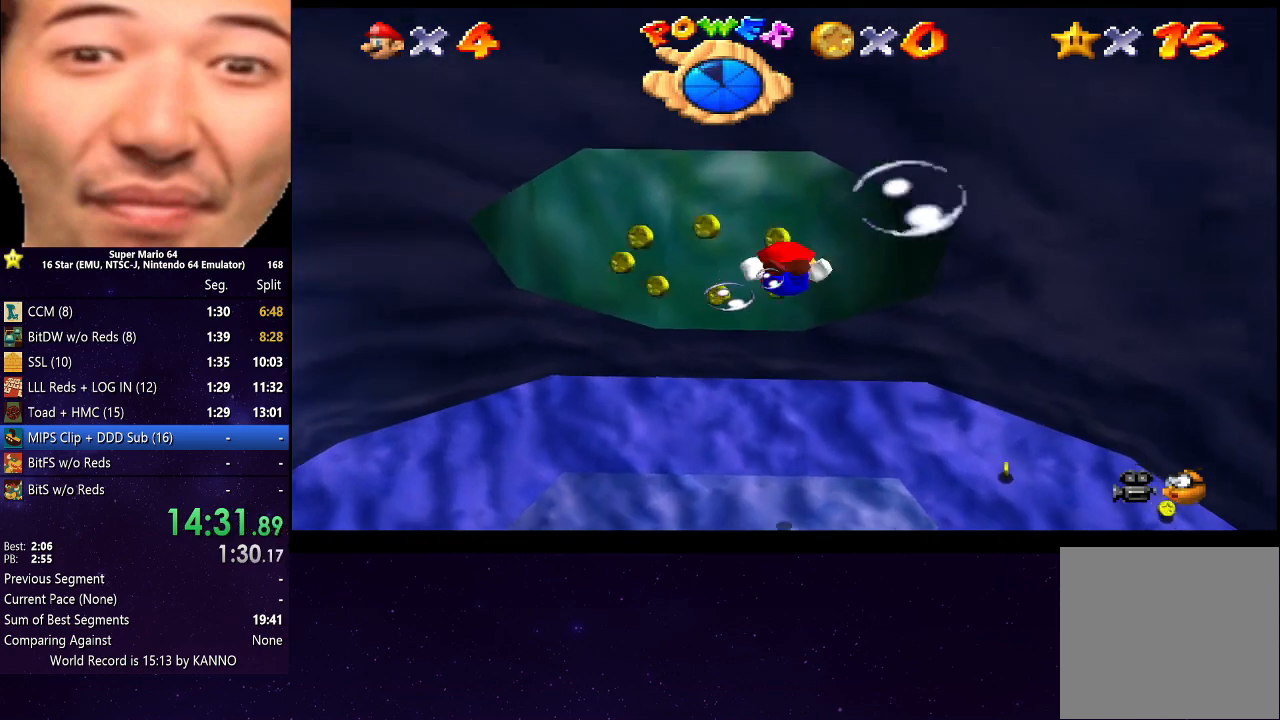
{"buttons": [], "left_stick": "center", "right_stick": "center", "events": [[133, "A", "down"], [500, "A", "up"]]}
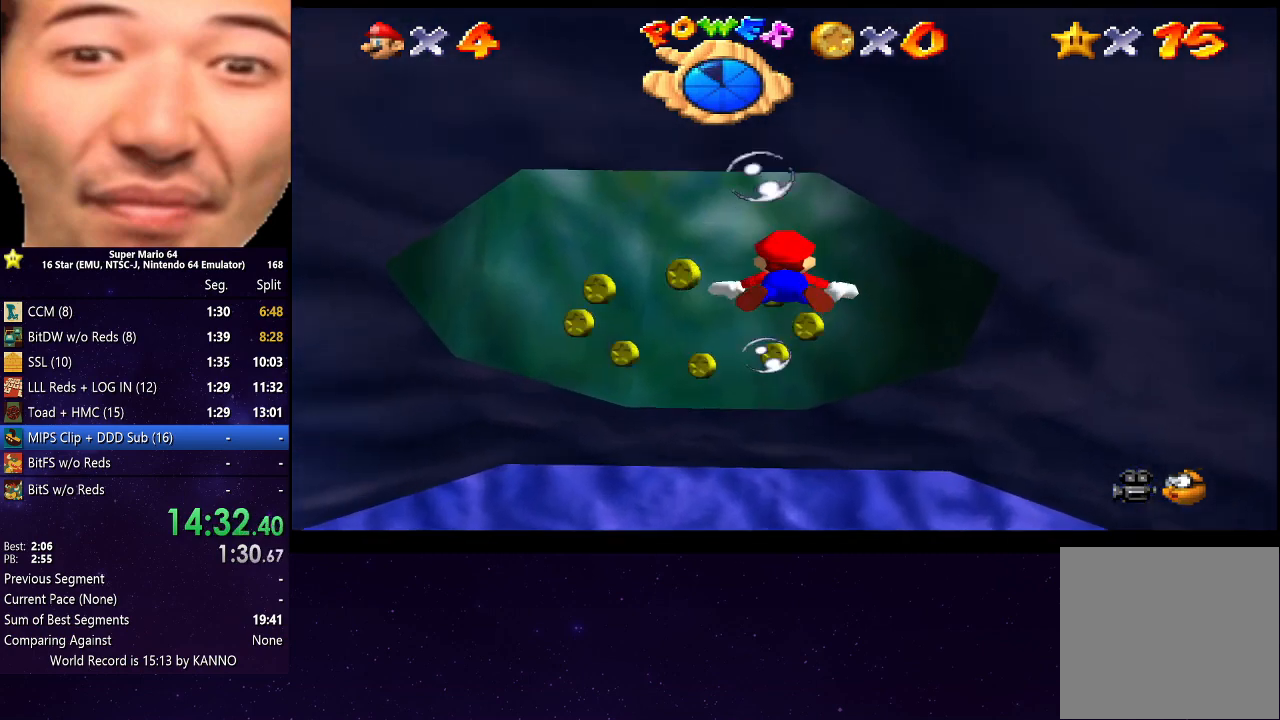
{"buttons": ["A"], "left_stick": "center", "right_stick": "center", "events": [[200, "left_stick", "up"], [400, "A", "down"], [467, "left_stick", "center"]]}
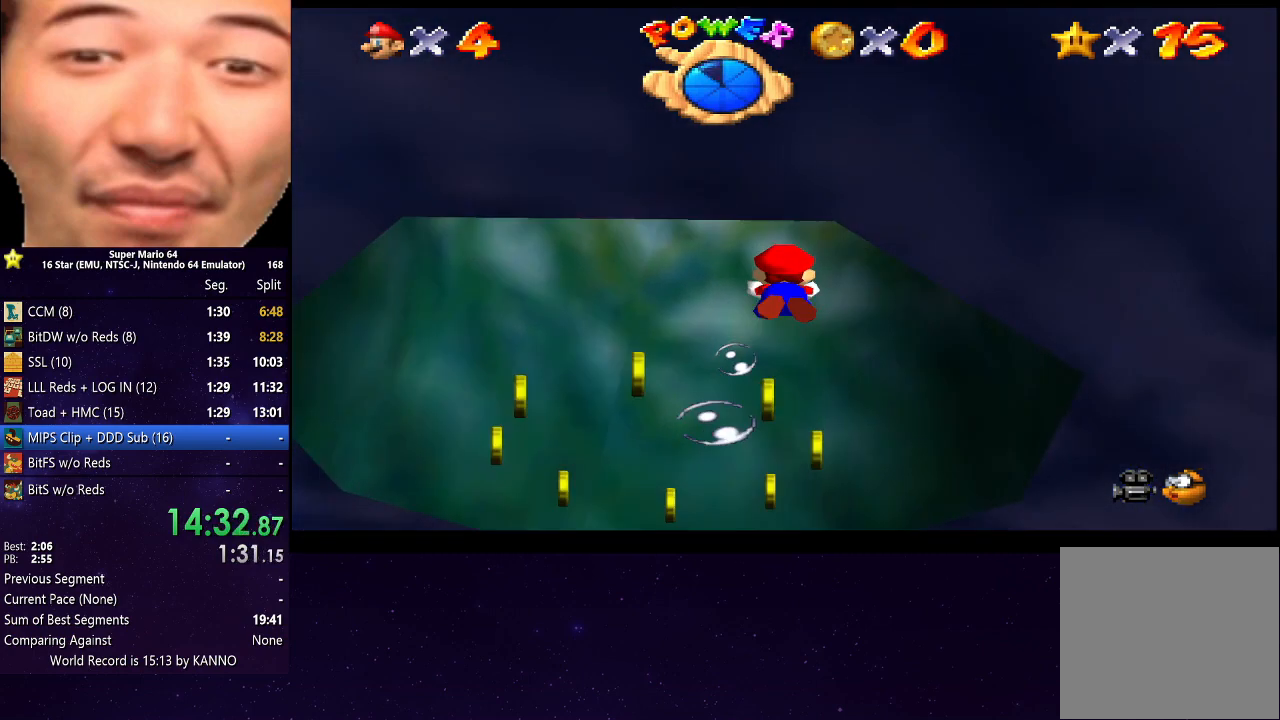
{"buttons": ["A"], "left_stick": "down", "right_stick": "center", "events": [[100, "left_stick", "down"], [133, "A", "up"], [467, "A", "down"]]}